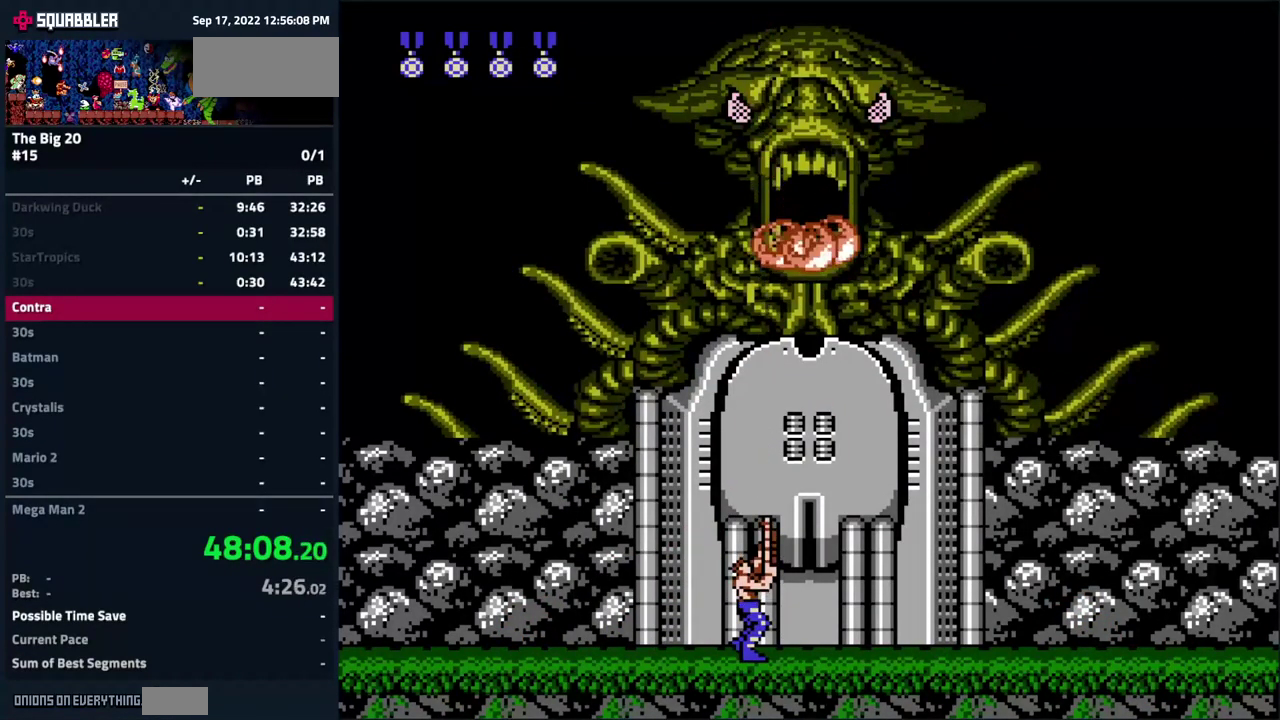
Gameplay with a controller (Nintendo layout); each line is a JSON object with the inputs held at the frame after it. "events" lists button and stick changes between this image and that frame as [ms after this image, input, new state], when the widget could be followed in between. Not read: L3 R3.
{"buttons": ["B", "DPAD_UP"], "events": [[17, "B", "up"], [67, "B", "down"], [134, "B", "up"], [200, "B", "down"], [284, "B", "up"], [334, "B", "down"], [400, "B", "up"], [484, "B", "down"]]}
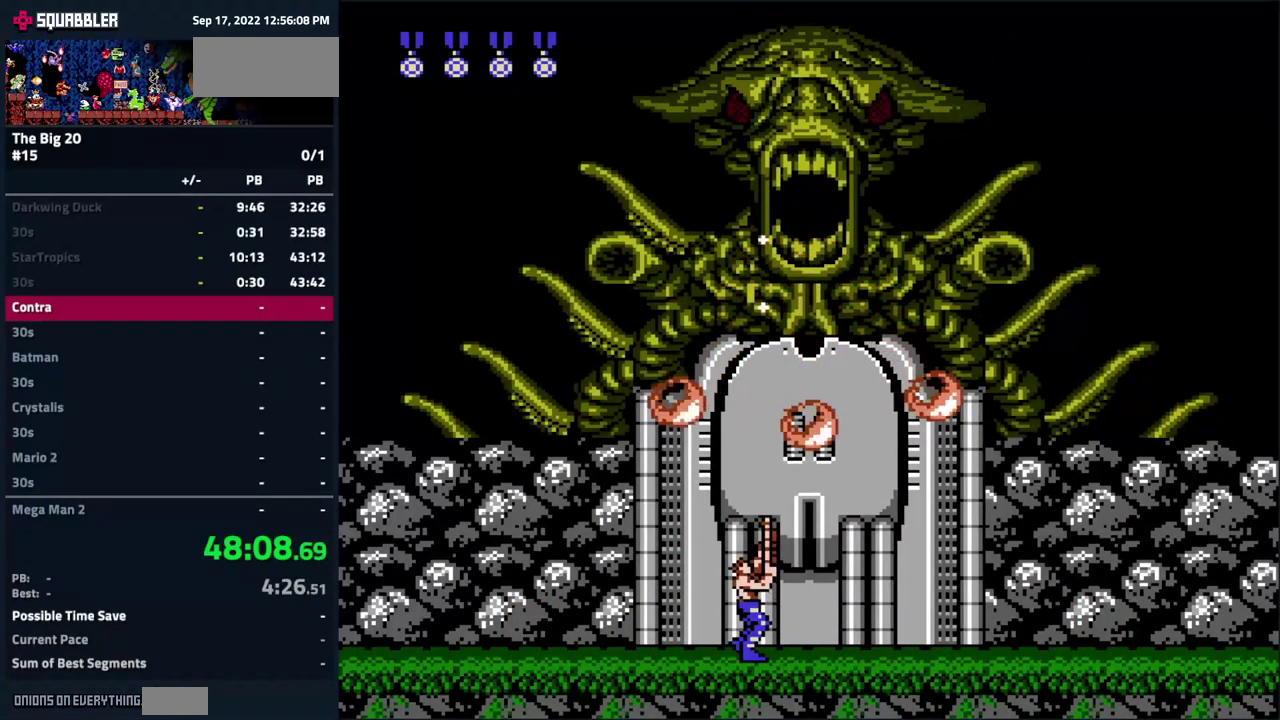
{"buttons": ["DPAD_UP"], "events": [[50, "B", "up"], [100, "B", "down"], [167, "B", "up"], [250, "B", "down"], [300, "B", "up"], [367, "B", "down"], [434, "B", "up"]]}
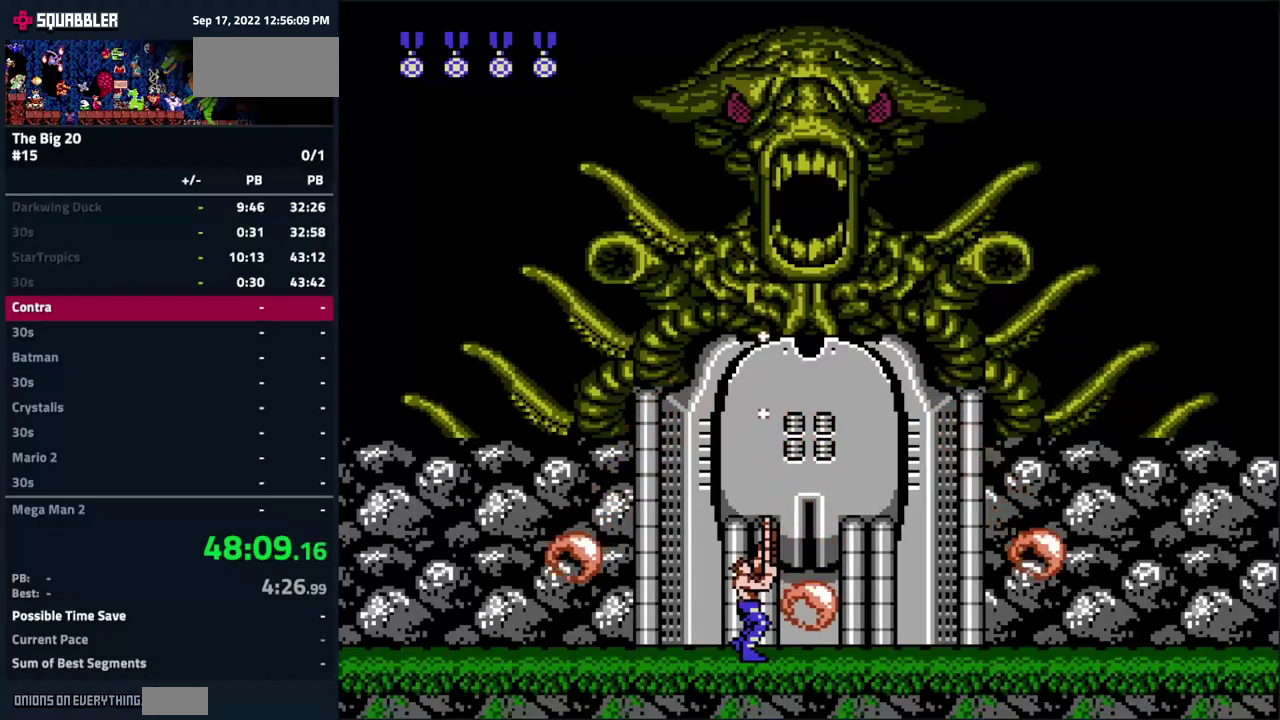
{"buttons": ["DPAD_UP"], "events": [[17, "B", "down"], [83, "B", "up"], [150, "B", "down"], [200, "B", "up"], [283, "B", "down"], [350, "B", "up"], [400, "B", "down"], [483, "B", "up"]]}
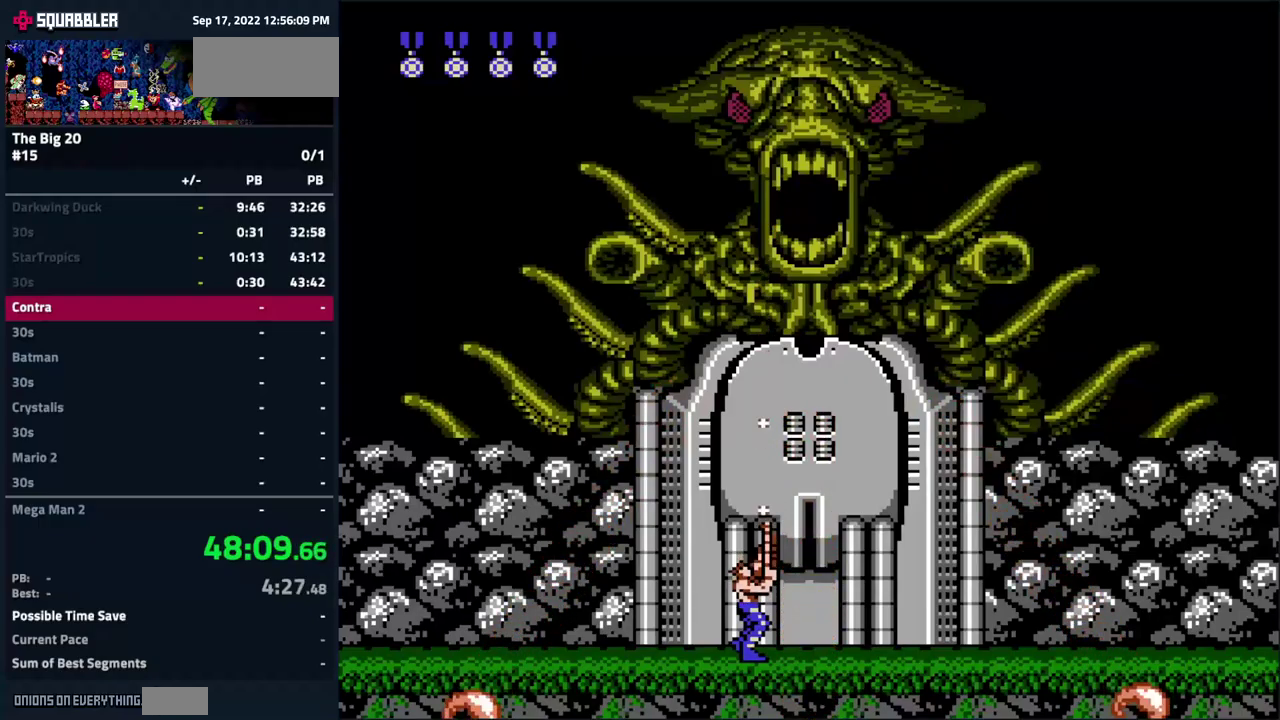
{"buttons": ["B", "DPAD_UP"], "events": [[67, "B", "down"], [117, "B", "up"], [200, "B", "down"], [267, "B", "up"], [333, "B", "down"], [383, "B", "up"], [467, "B", "down"]]}
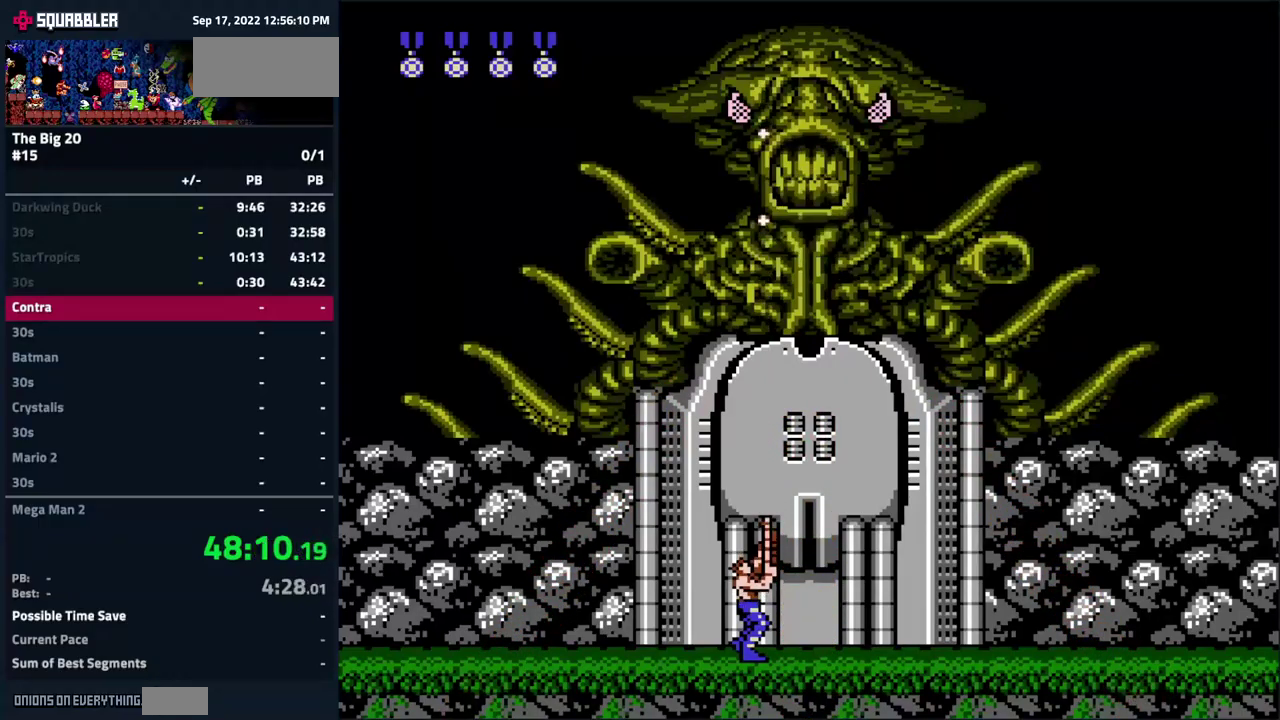
{"buttons": ["DPAD_UP"], "events": [[33, "B", "up"], [100, "B", "down"], [167, "B", "up"], [250, "B", "down"], [300, "B", "up"], [383, "B", "down"], [450, "B", "up"]]}
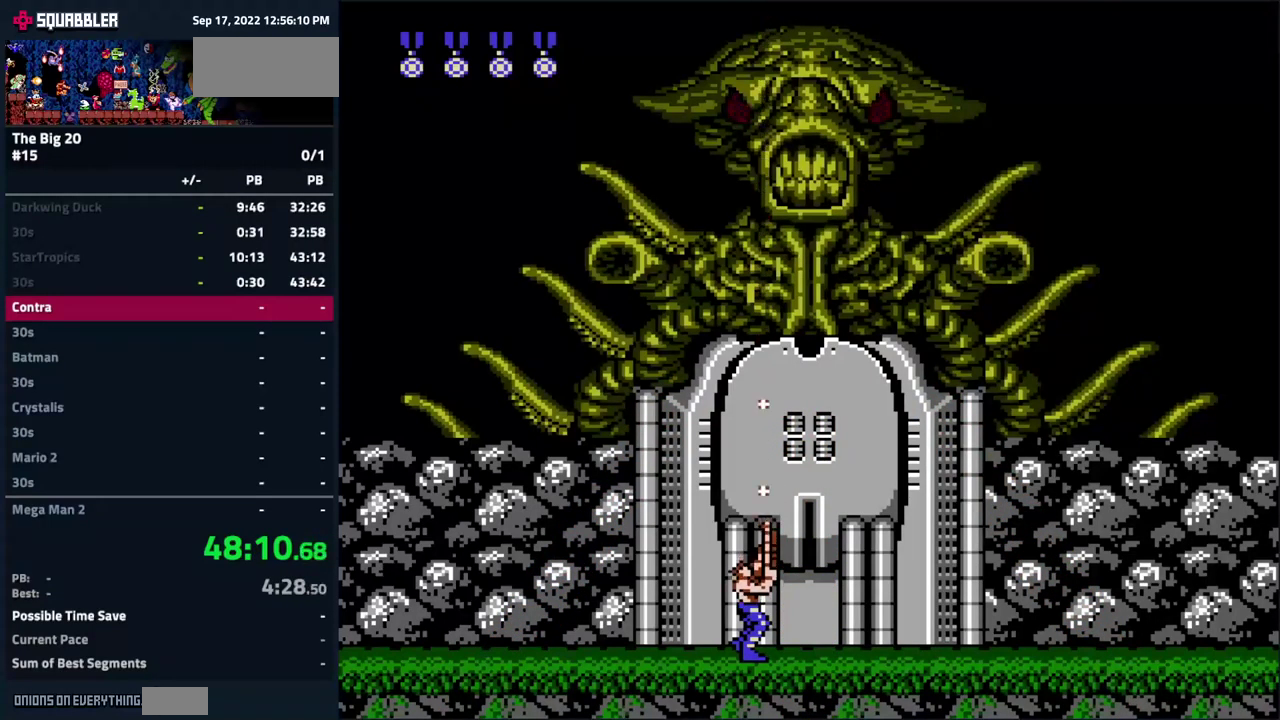
{"buttons": ["B", "DPAD_UP"], "events": [[50, "B", "down"], [100, "B", "up"], [183, "B", "down"], [250, "B", "up"], [333, "B", "down"], [383, "B", "up"], [467, "B", "down"]]}
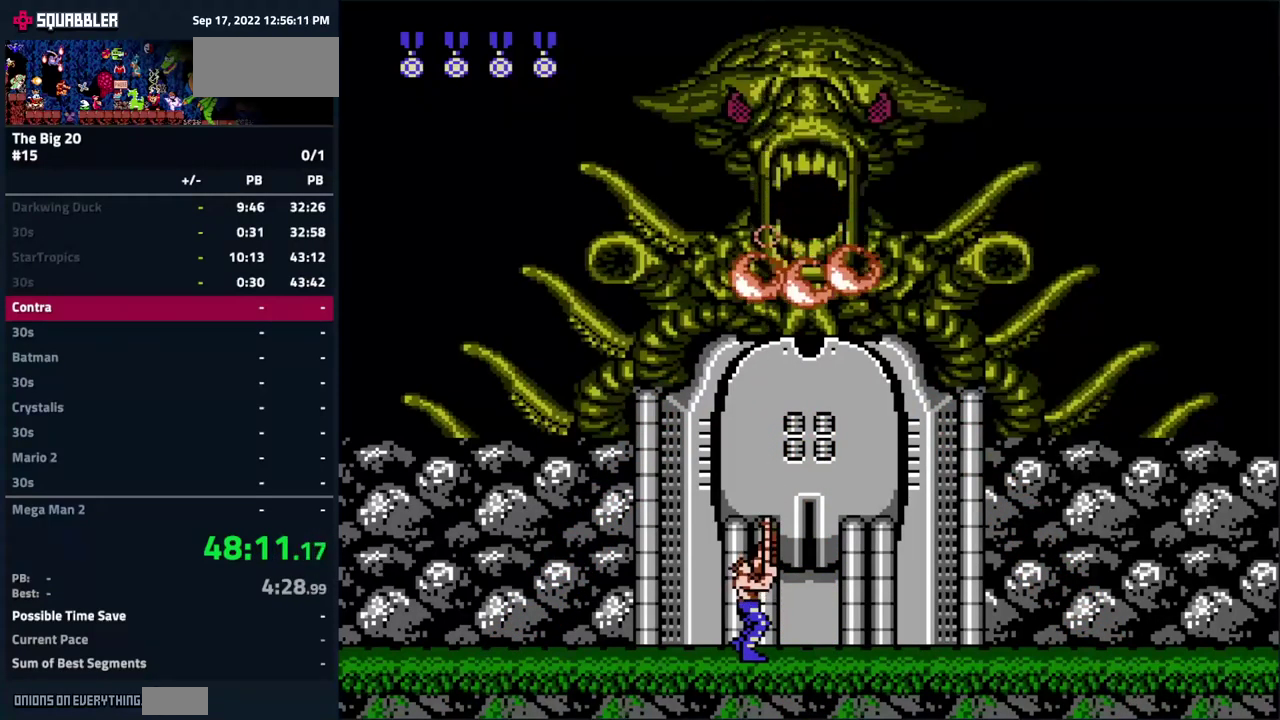
{"buttons": ["DPAD_UP"], "events": [[33, "B", "up"], [100, "B", "down"], [183, "B", "up"], [250, "B", "down"], [333, "B", "up"], [400, "B", "down"], [467, "B", "up"]]}
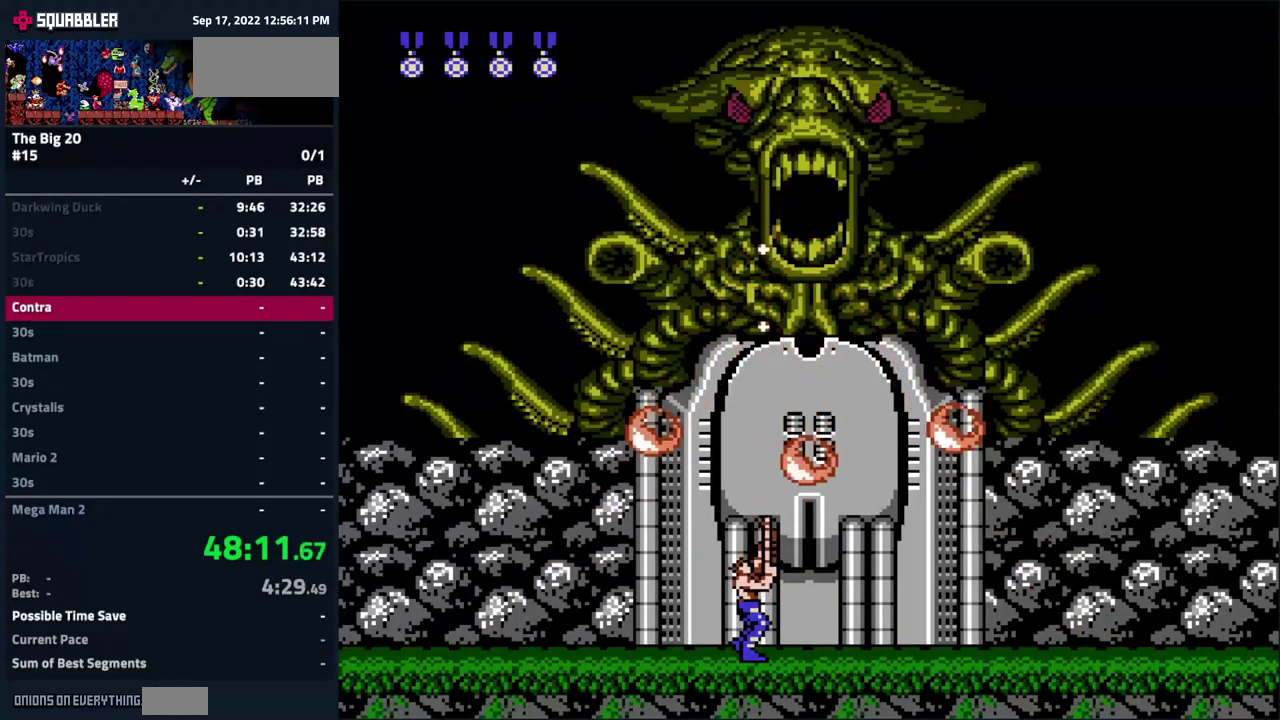
{"buttons": ["B", "DPAD_UP"], "events": [[183, "B", "down"], [250, "B", "up"], [317, "B", "down"], [400, "B", "up"], [483, "B", "down"]]}
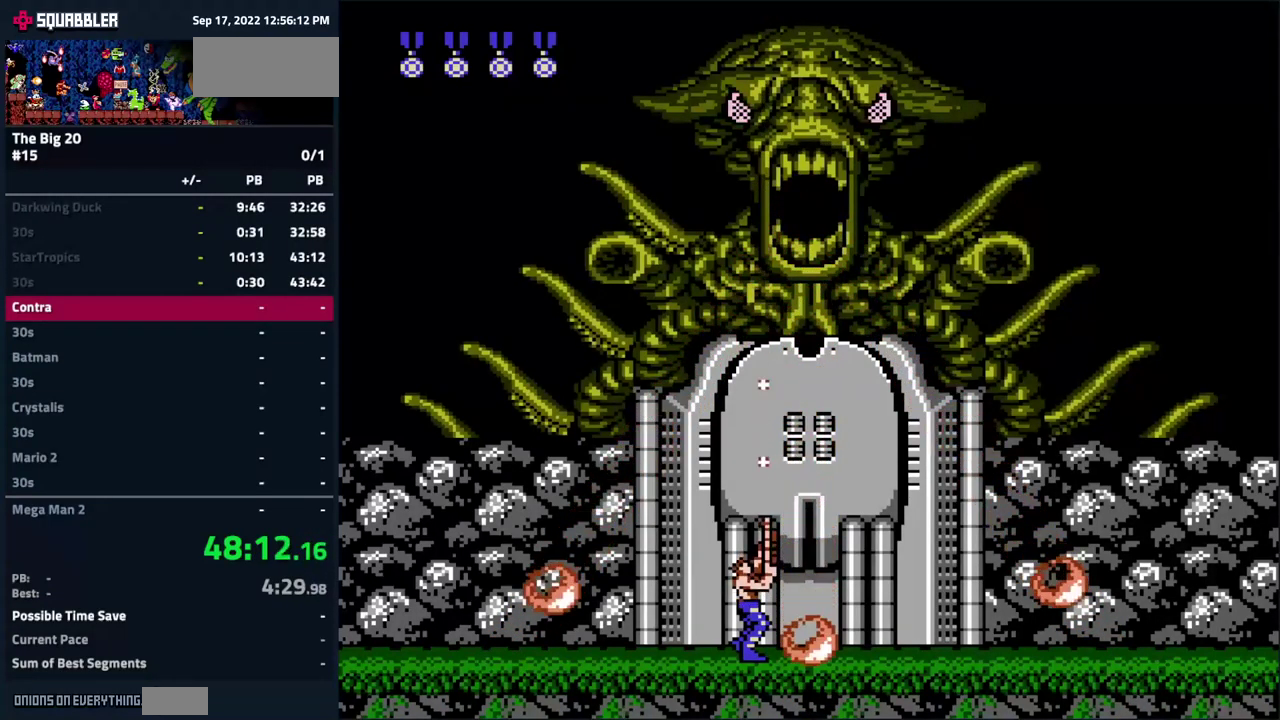
{"buttons": ["DPAD_UP"], "events": [[33, "B", "up"], [100, "B", "down"], [167, "B", "up"], [250, "B", "down"], [300, "B", "up"]]}
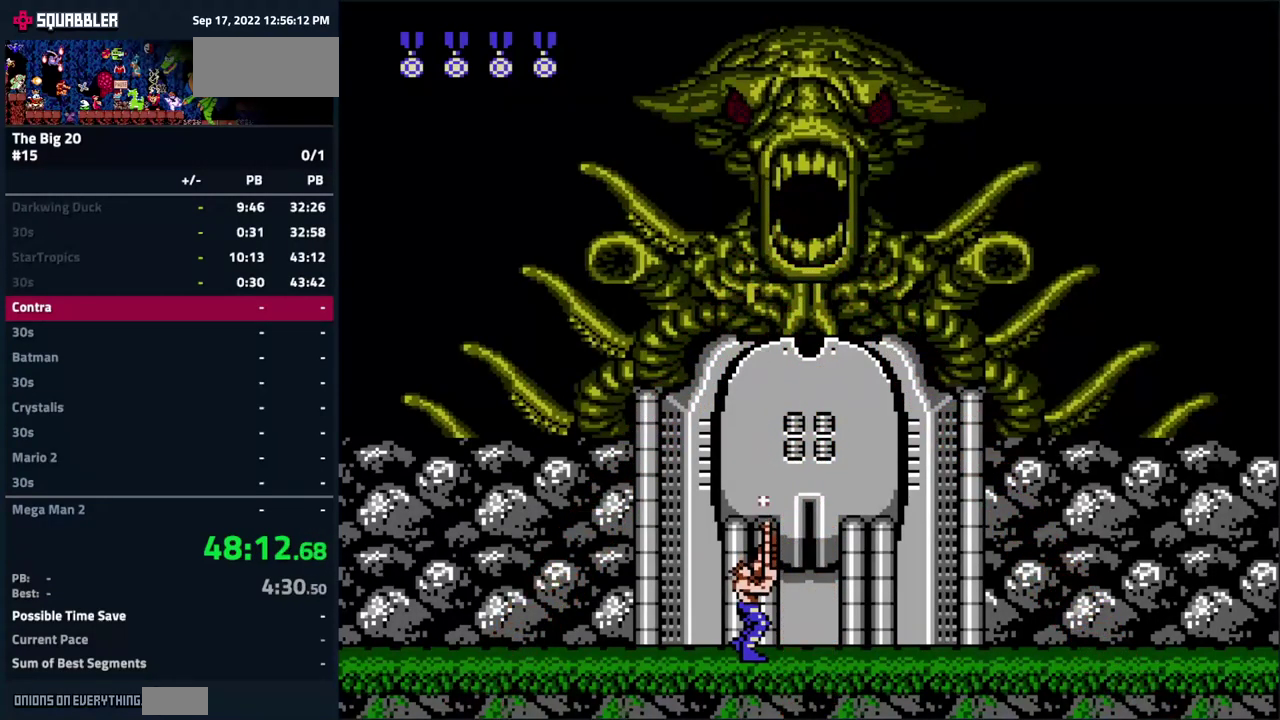
{"buttons": ["B", "DPAD_UP"], "events": [[33, "B", "down"], [83, "B", "up"], [167, "B", "down"], [233, "B", "up"], [317, "B", "down"], [367, "B", "up"], [467, "B", "down"]]}
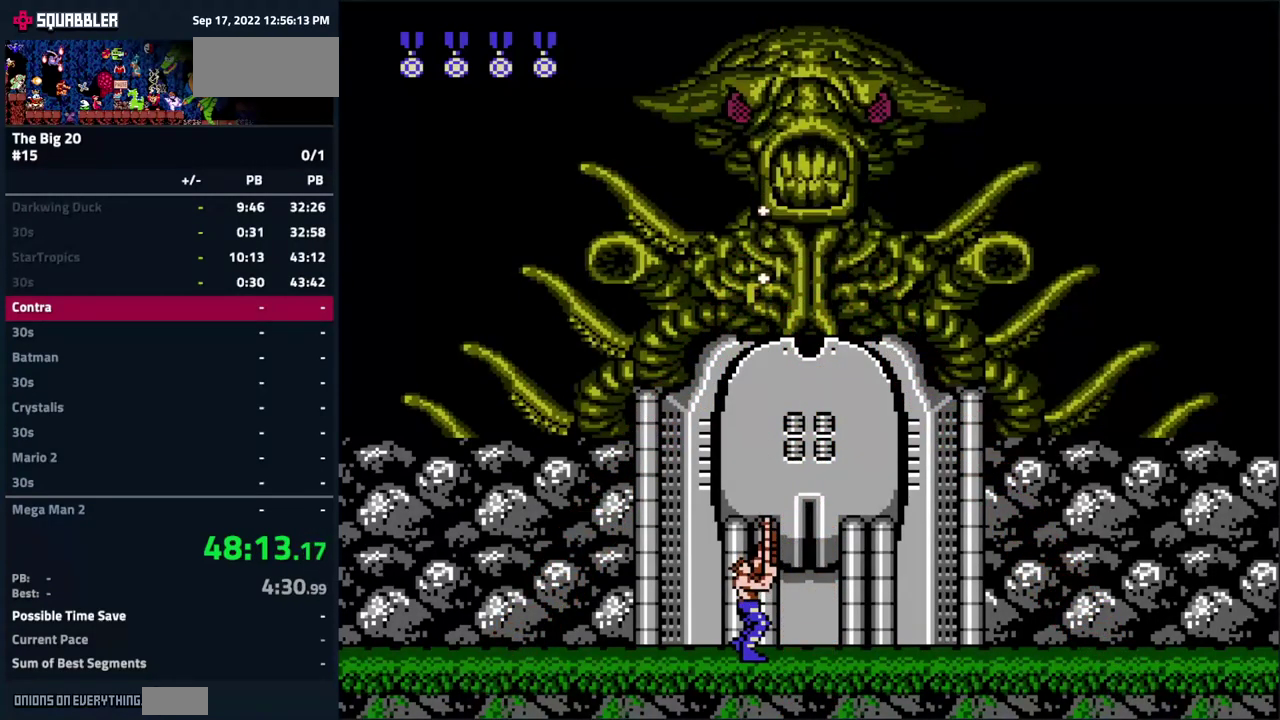
{"buttons": ["DPAD_UP"], "events": [[50, "B", "up"], [133, "B", "down"], [200, "B", "up"], [283, "B", "down"], [333, "B", "up"], [417, "B", "down"], [500, "B", "up"]]}
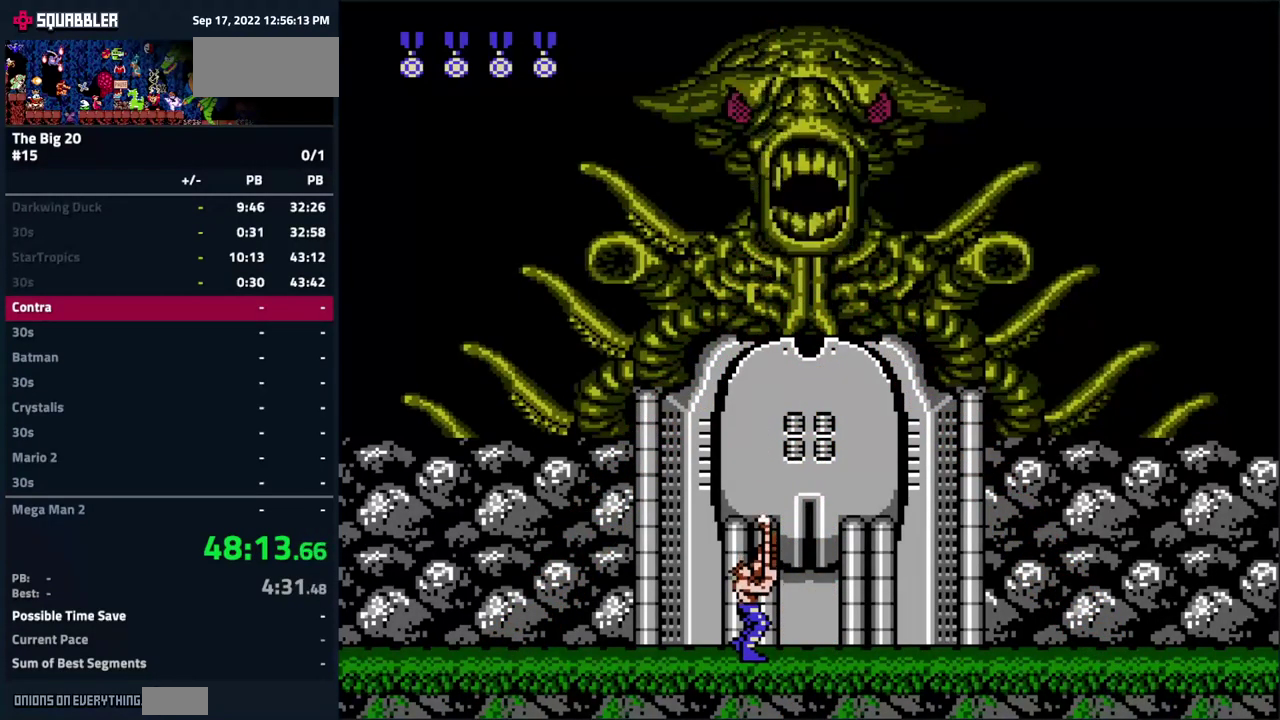
{"buttons": ["B", "DPAD_UP"], "events": [[67, "B", "down"], [117, "B", "up"], [200, "B", "down"], [283, "B", "up"], [333, "B", "down"], [417, "B", "up"], [499, "B", "down"]]}
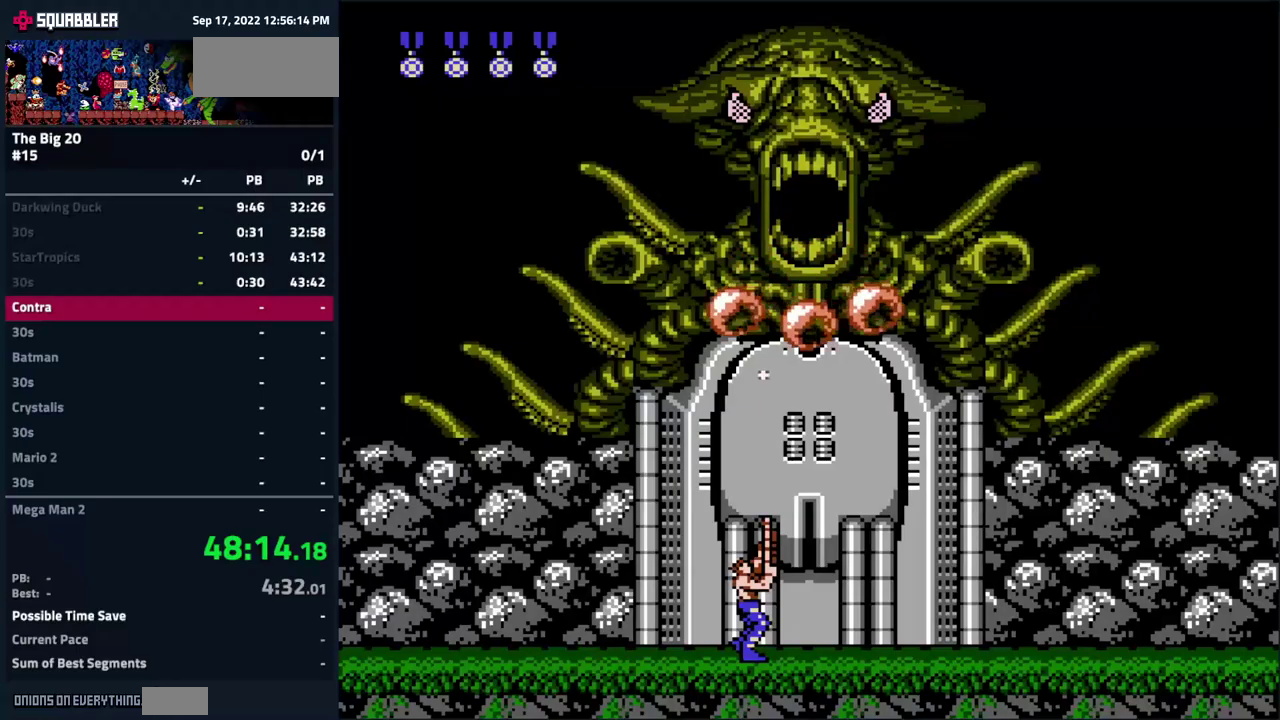
{"buttons": ["DPAD_UP"], "events": [[50, "B", "up"], [150, "B", "down"], [200, "B", "up"], [283, "B", "down"], [350, "B", "up"], [417, "B", "down"], [483, "B", "up"]]}
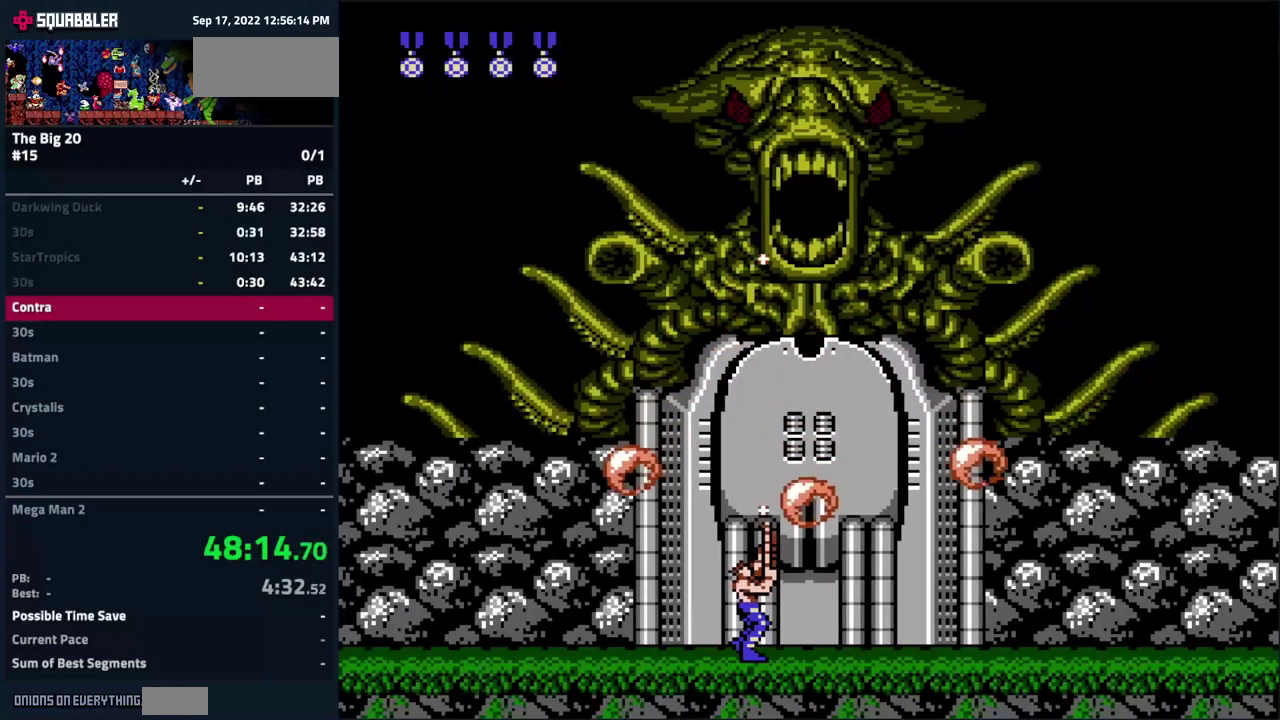
{"buttons": ["DPAD_UP"], "events": [[67, "B", "down"], [133, "B", "up"], [217, "B", "down"], [300, "B", "up"], [367, "B", "down"], [450, "B", "up"]]}
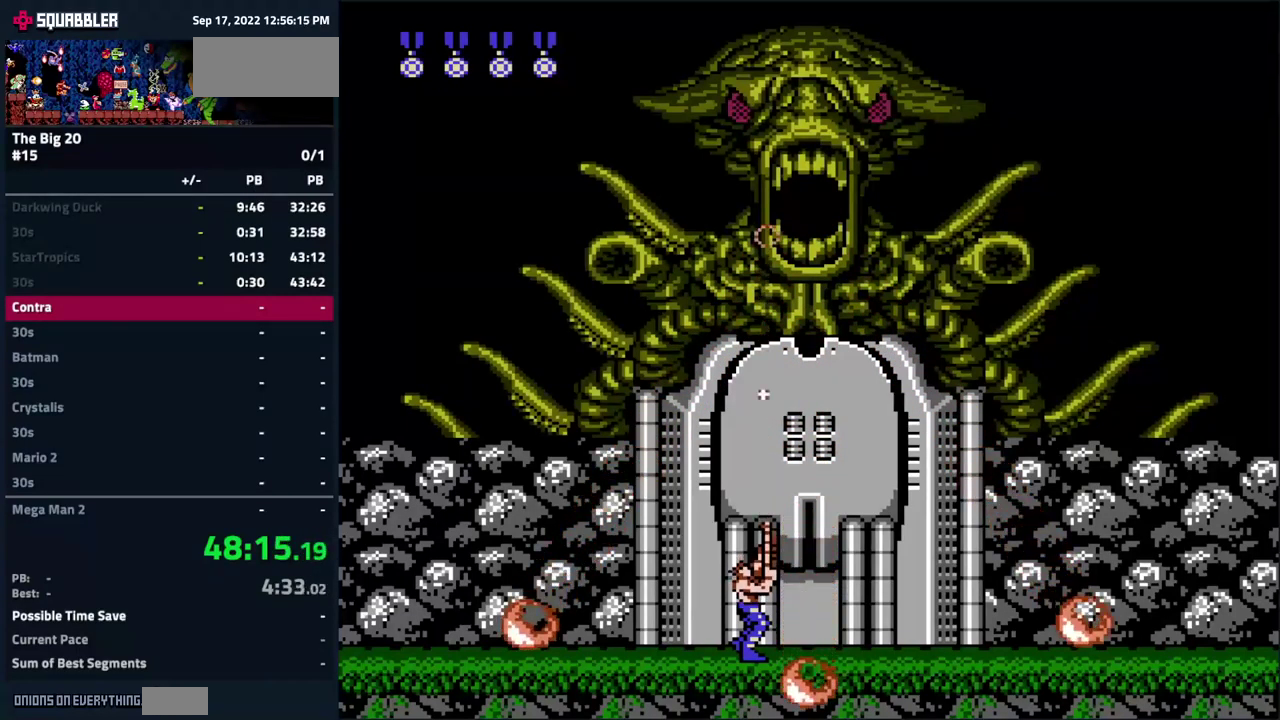
{"buttons": ["DPAD_UP"], "events": [[67, "B", "down"], [117, "B", "up"], [233, "B", "down"], [300, "B", "up"], [367, "B", "down"], [450, "B", "up"]]}
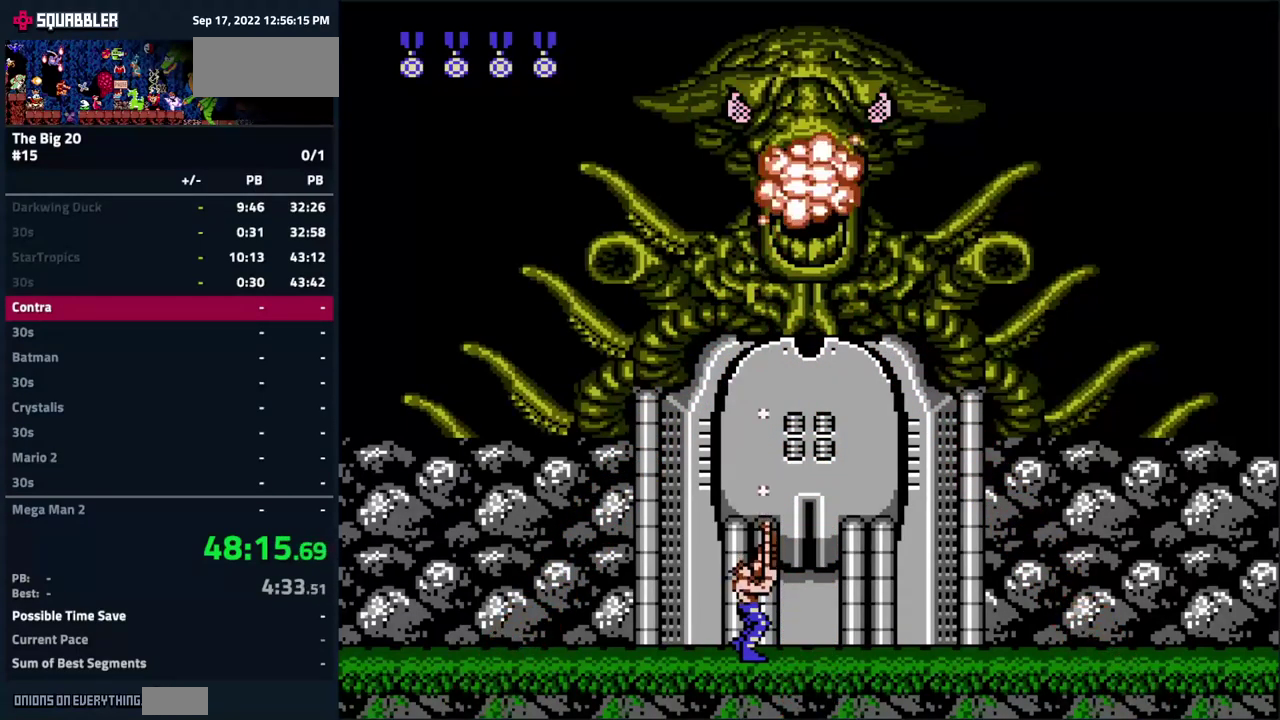
{"buttons": ["B", "DPAD_UP"], "events": [[33, "B", "down"], [100, "B", "up"], [200, "B", "down"], [267, "B", "up"], [333, "B", "down"]]}
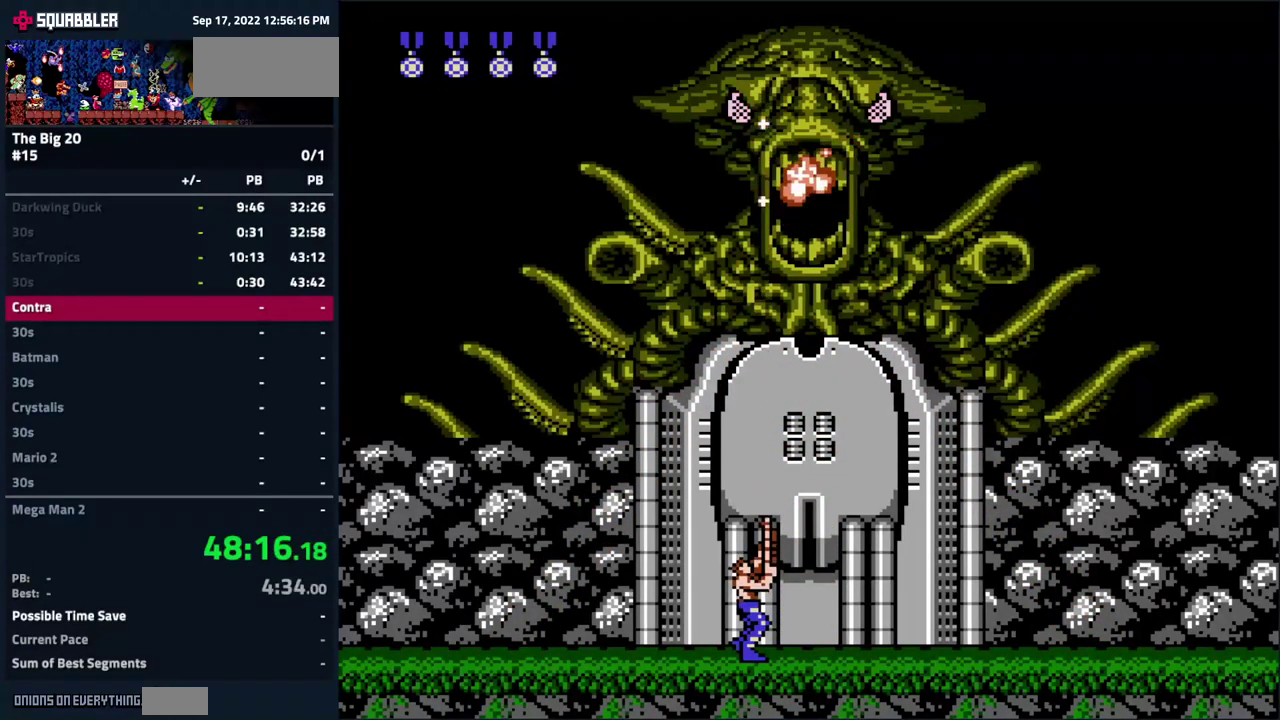
{"buttons": [], "events": [[50, "B", "up"], [150, "DPAD_RIGHT", "down"], [183, "DPAD_UP", "up"], [500, "DPAD_RIGHT", "up"]]}
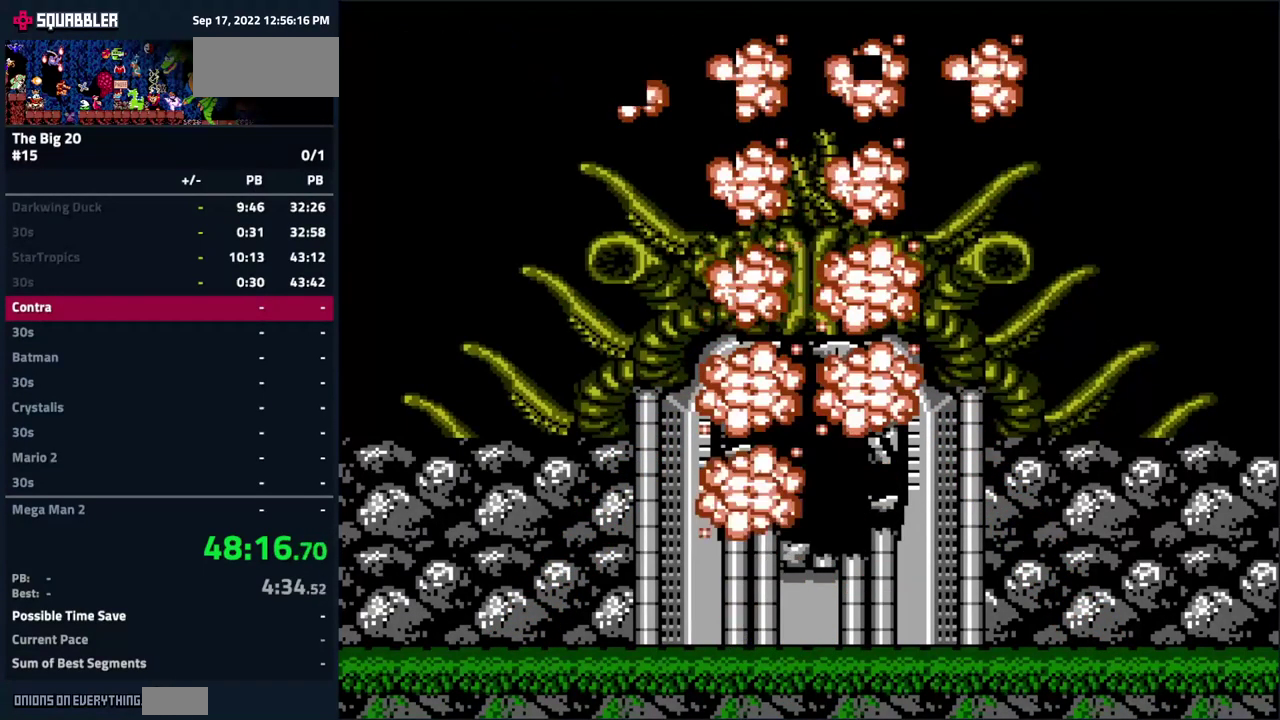
{"buttons": [], "events": []}
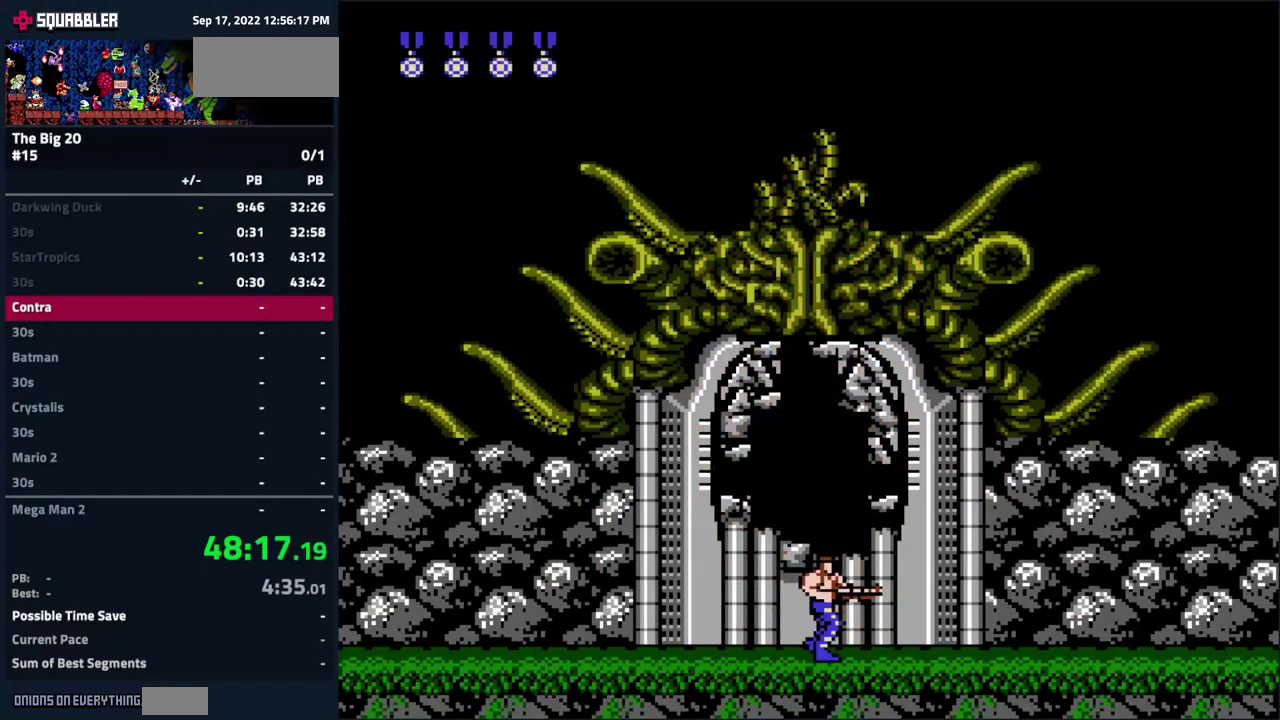
{"buttons": [], "events": []}
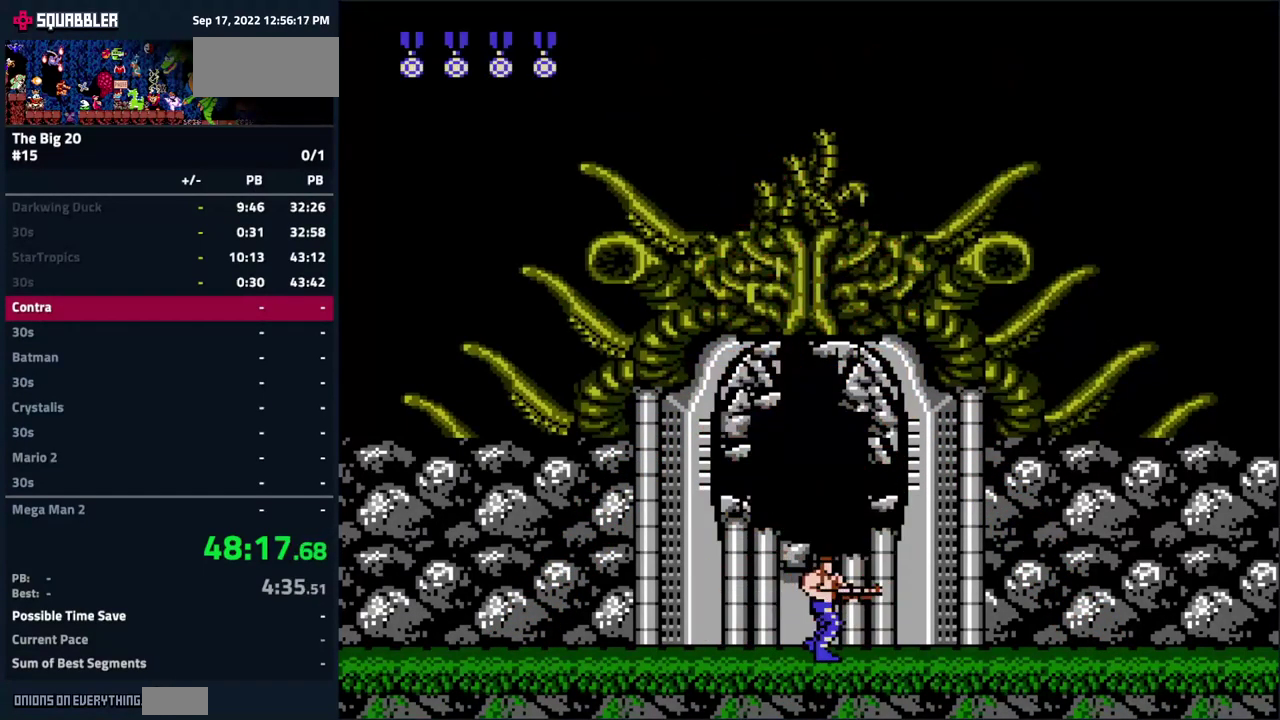
{"buttons": [], "events": []}
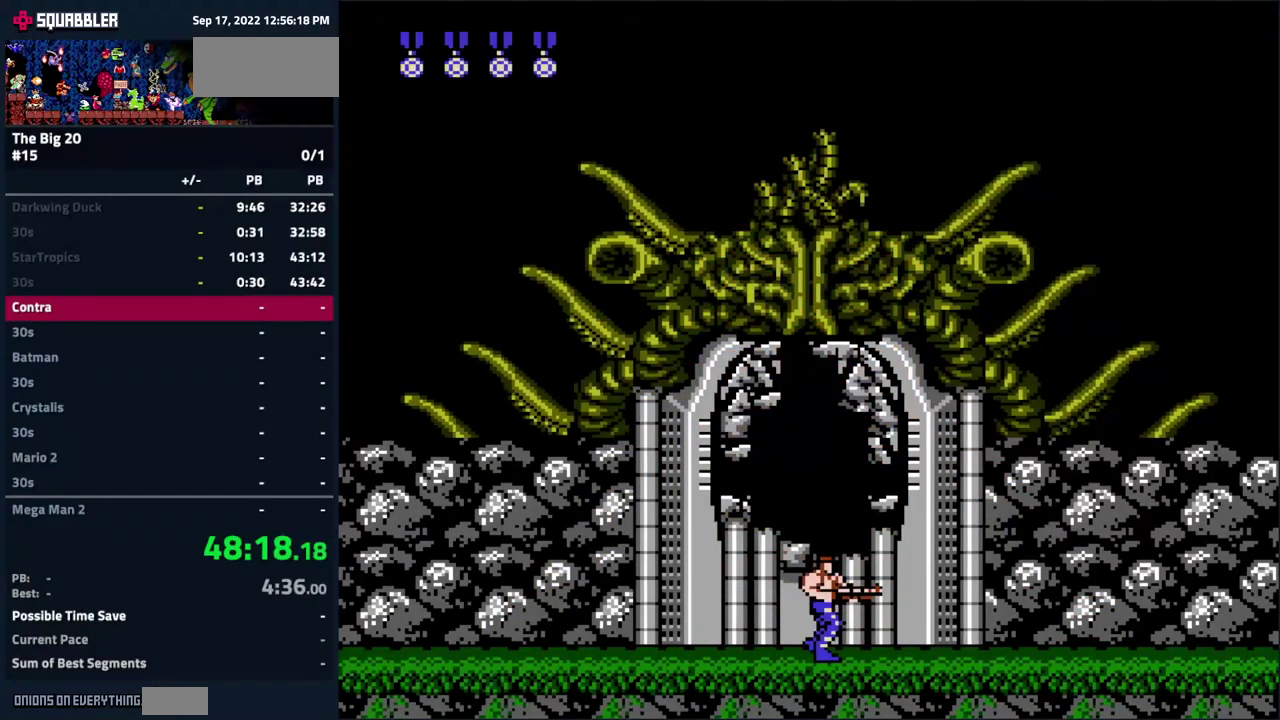
{"buttons": [], "events": []}
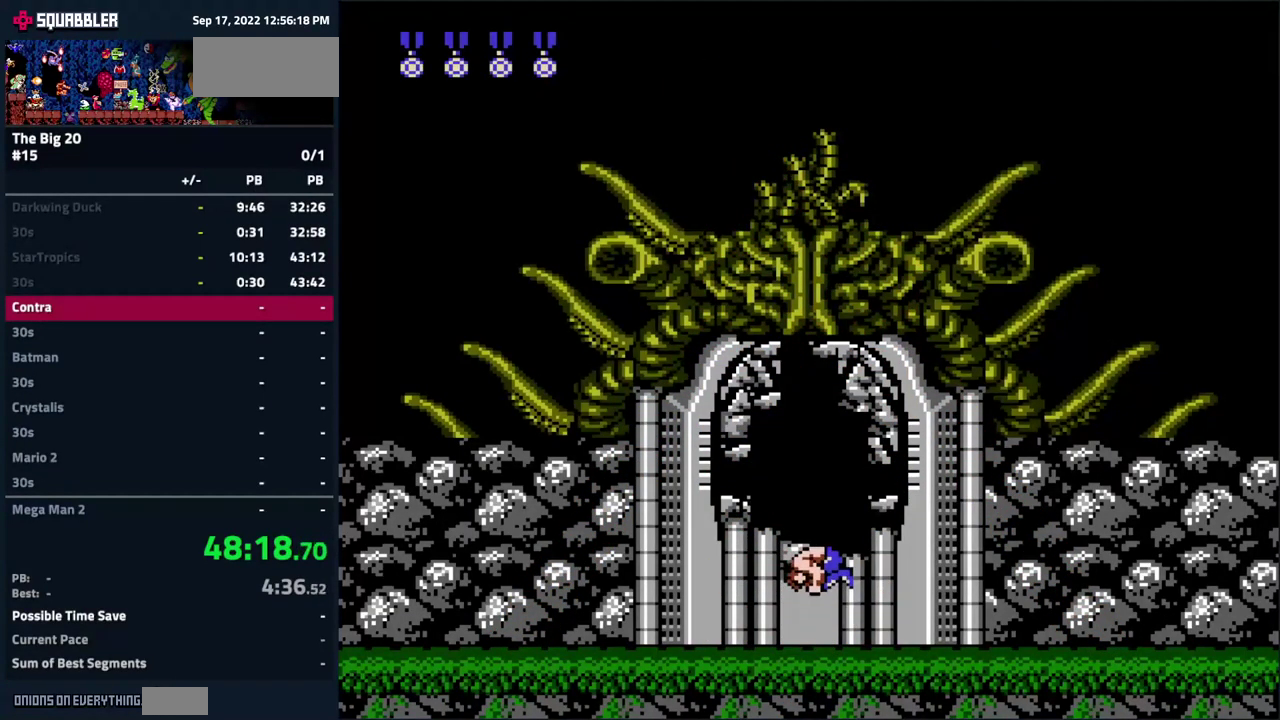
{"buttons": ["DPAD_LEFT"], "events": [[267, "DPAD_RIGHT", "down"], [333, "DPAD_RIGHT", "up"], [383, "DPAD_LEFT", "down"]]}
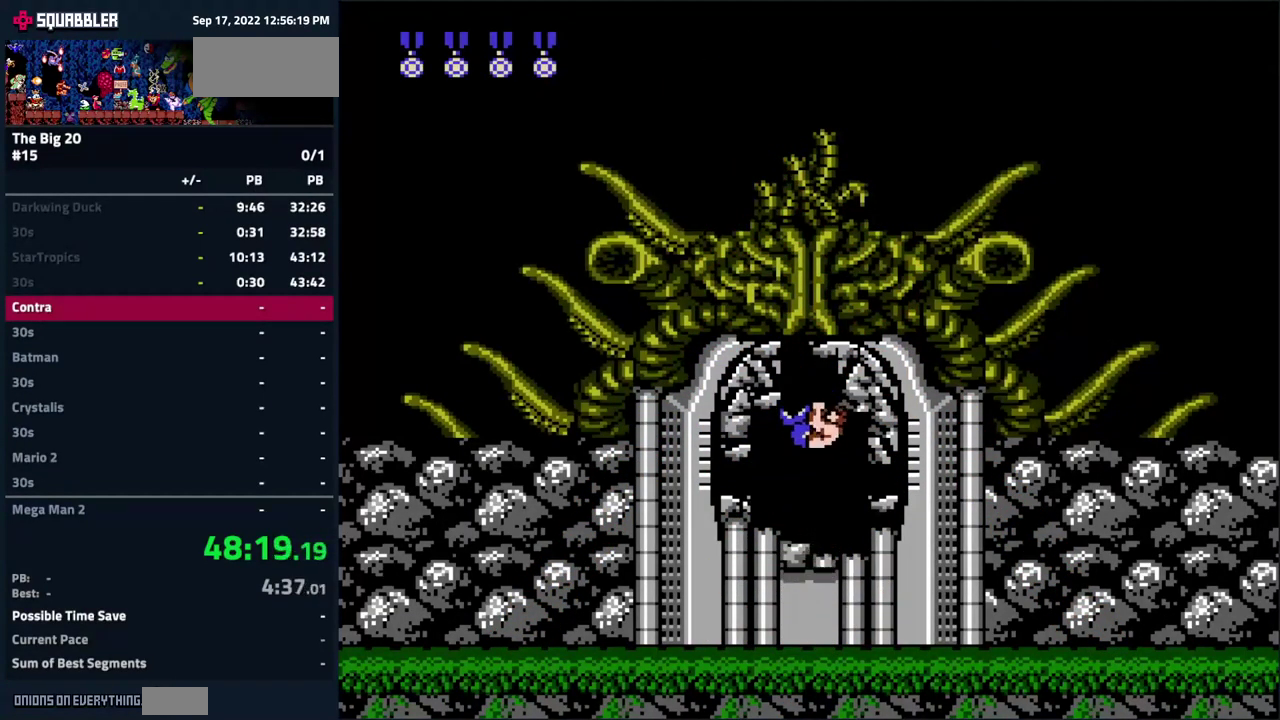
{"buttons": [], "events": [[34, "DPAD_LEFT", "up"]]}